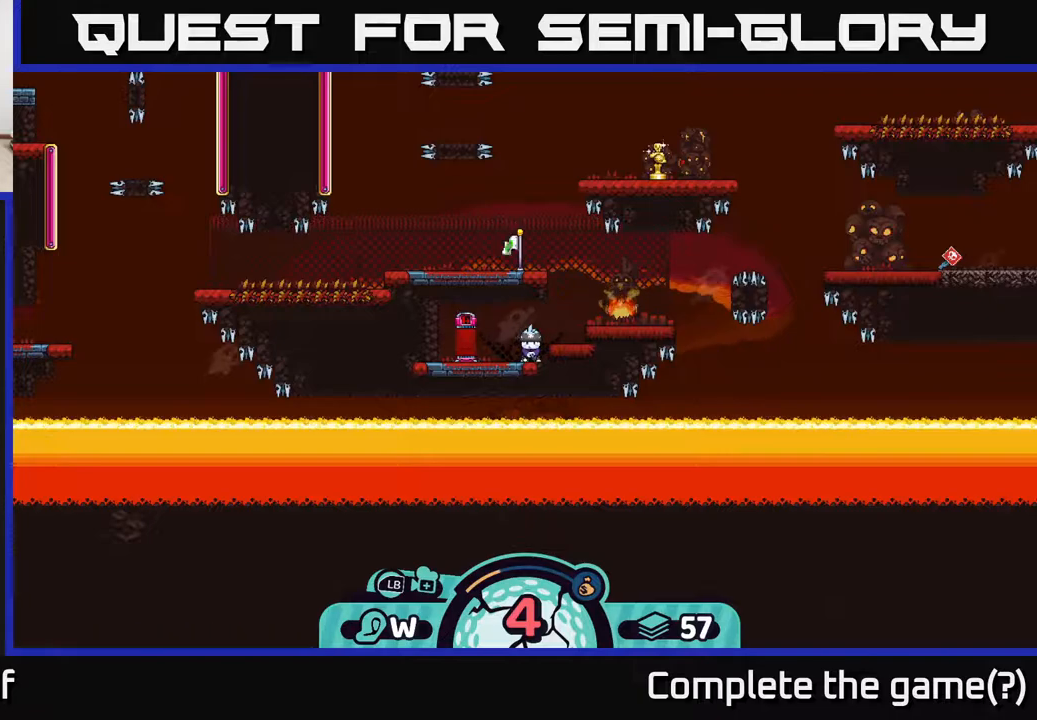
Gameplay with a controller (Xbox layout); each line is a JSON object with the inputs held at the frame after it. "events" lists button and stick changes between this image and that frame as [ms after this image, input, new state], when the widget could be followed in between.
{"buttons": [], "left_stick": "up", "right_stick": "center", "events": [[433, "left_stick", "up"]]}
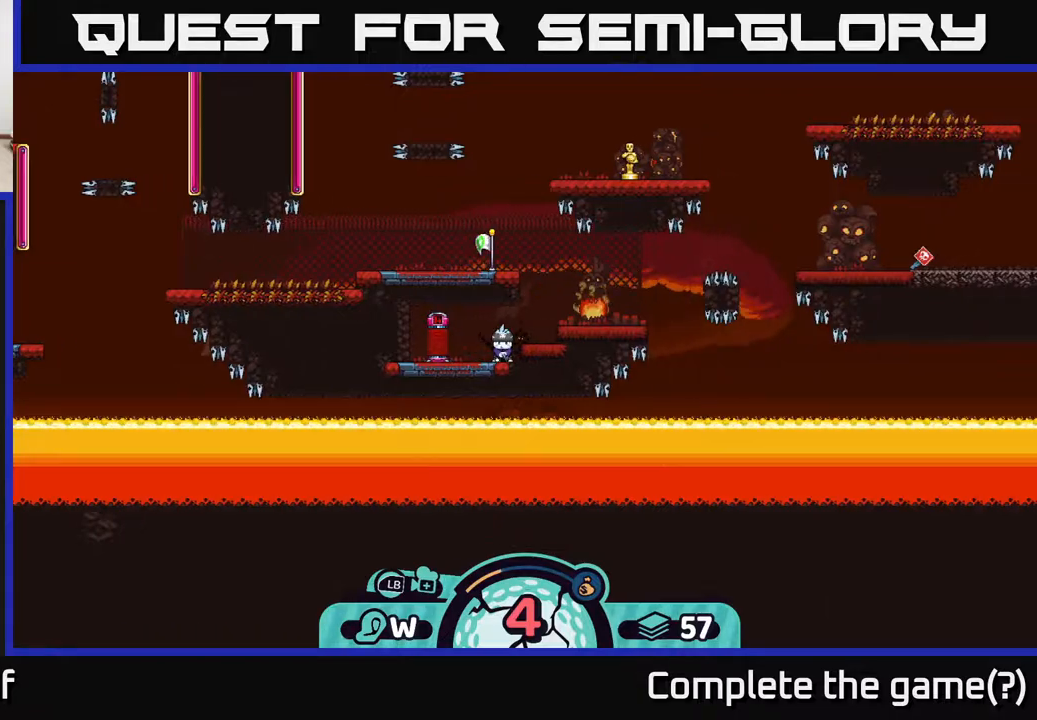
{"buttons": [], "left_stick": "center", "right_stick": "up", "events": [[17, "right_stick", "up-right"], [50, "left_stick", "center"], [317, "right_stick", "up"]]}
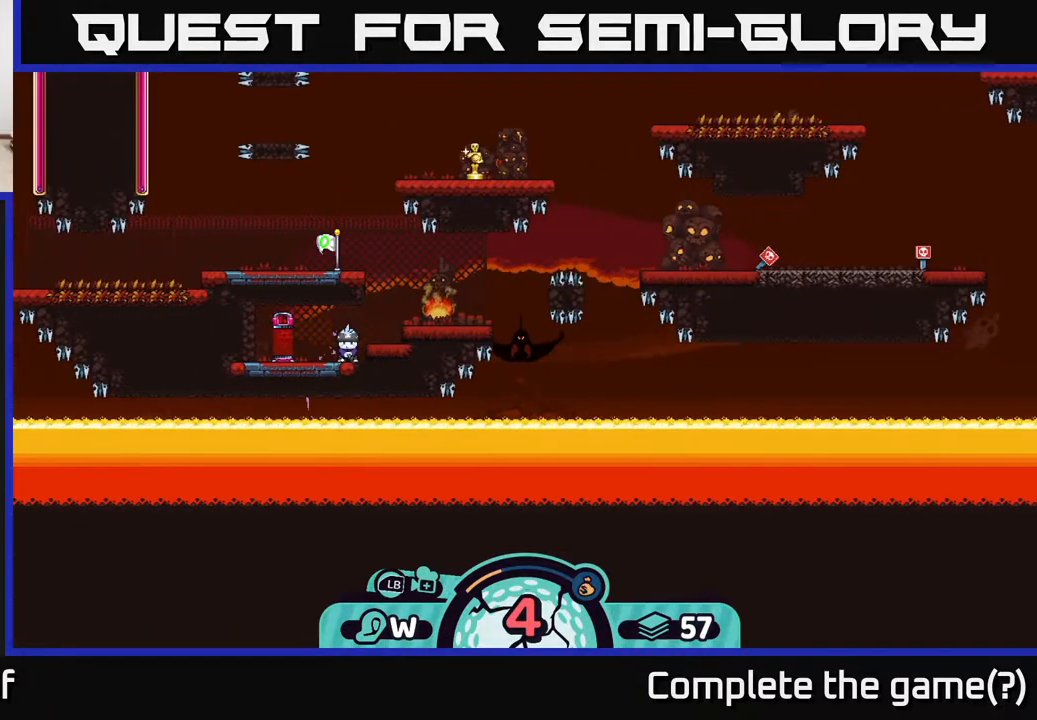
{"buttons": [], "left_stick": "center", "right_stick": "up-right", "events": [[50, "right_stick", "center"], [117, "left_stick", "up"], [183, "left_stick", "center"], [333, "right_stick", "up-right"]]}
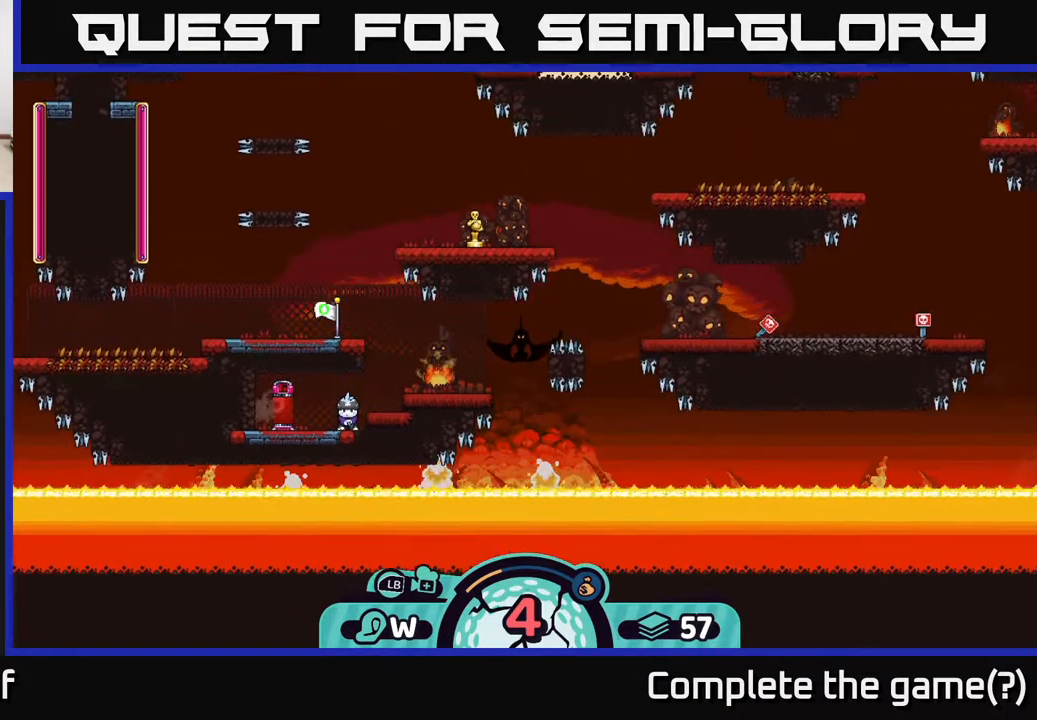
{"buttons": [], "left_stick": "center", "right_stick": "center", "events": [[117, "right_stick", "center"]]}
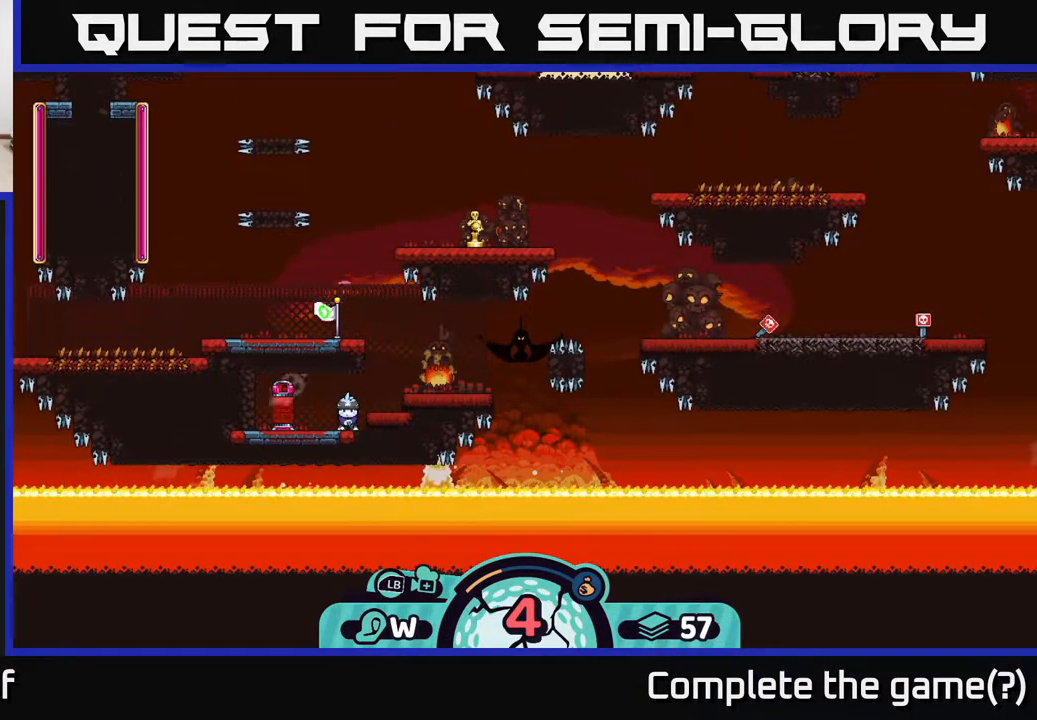
{"buttons": [], "left_stick": "center", "right_stick": "center", "events": [[83, "right_stick", "up"], [250, "left_stick", "up"], [350, "right_stick", "center"], [483, "left_stick", "center"]]}
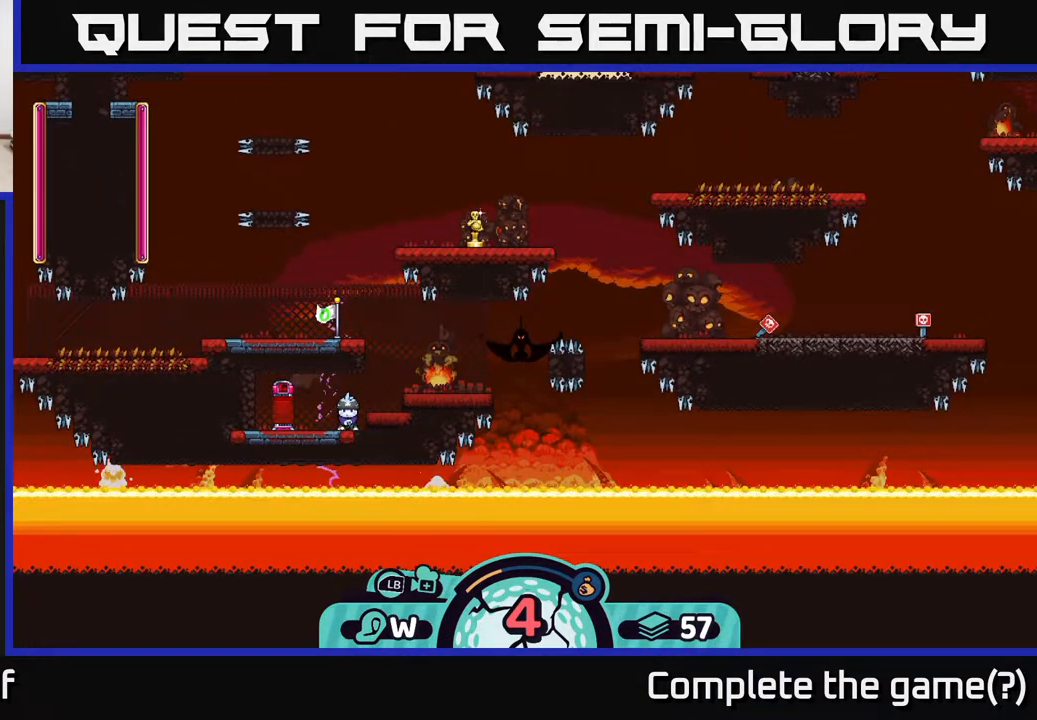
{"buttons": [], "left_stick": "center", "right_stick": "center", "events": [[133, "B", "down"], [267, "B", "up"]]}
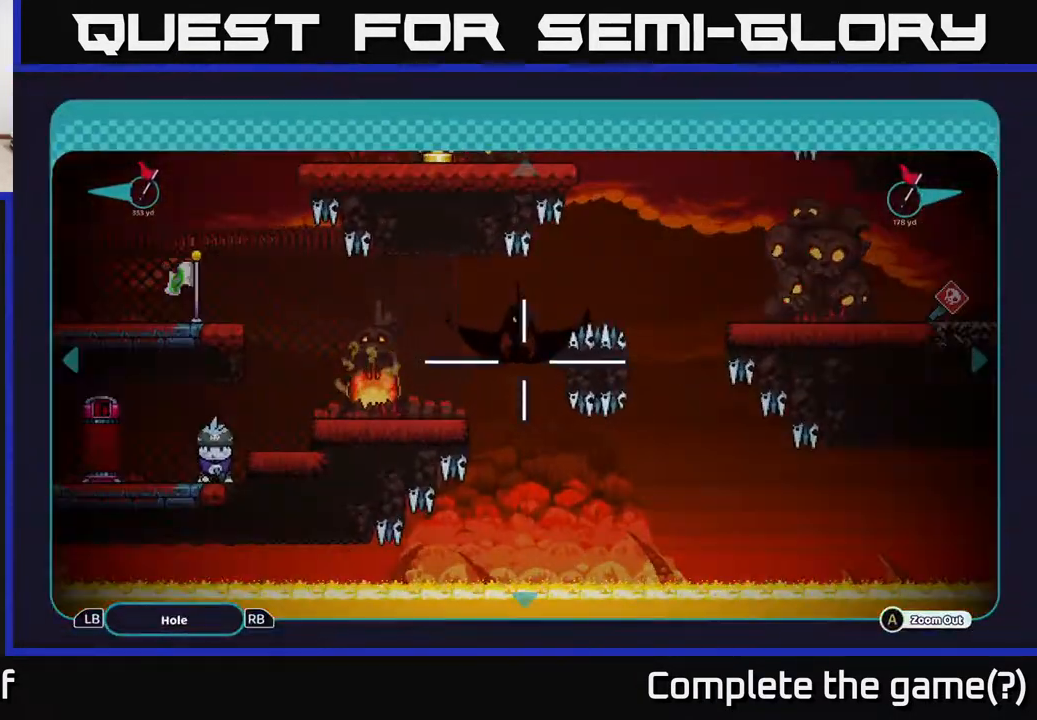
{"buttons": ["A"], "left_stick": "center", "right_stick": "center", "events": [[50, "A", "down"], [217, "left_stick", "up"], [450, "left_stick", "center"]]}
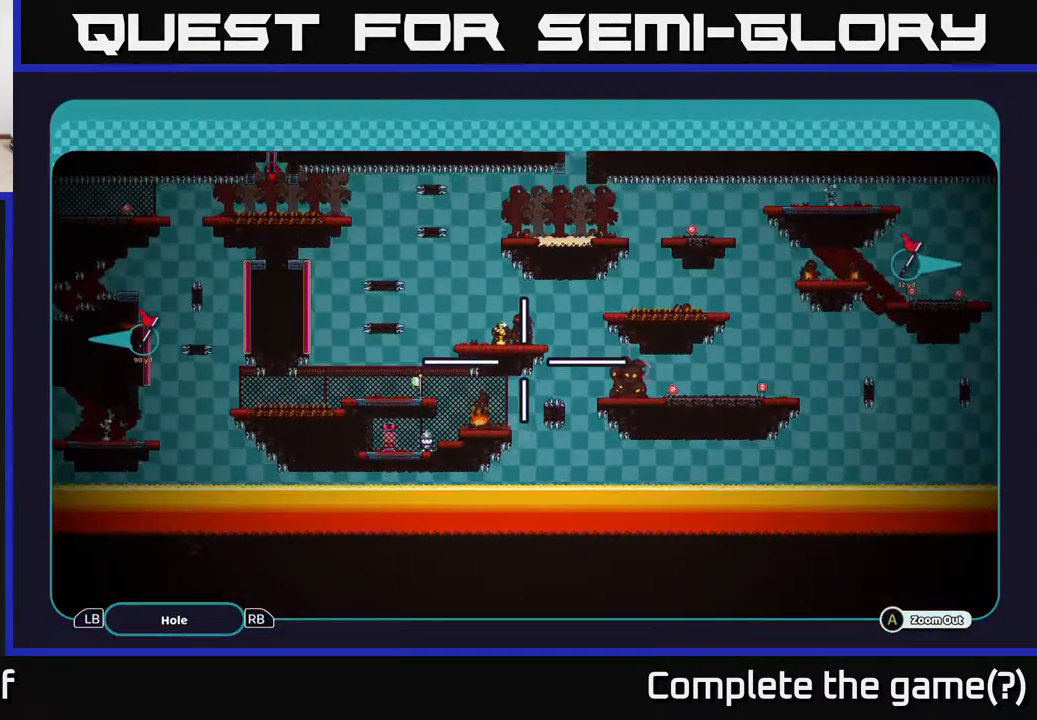
{"buttons": ["A"], "left_stick": "down-left", "right_stick": "center", "events": [[83, "left_stick", "down-left"]]}
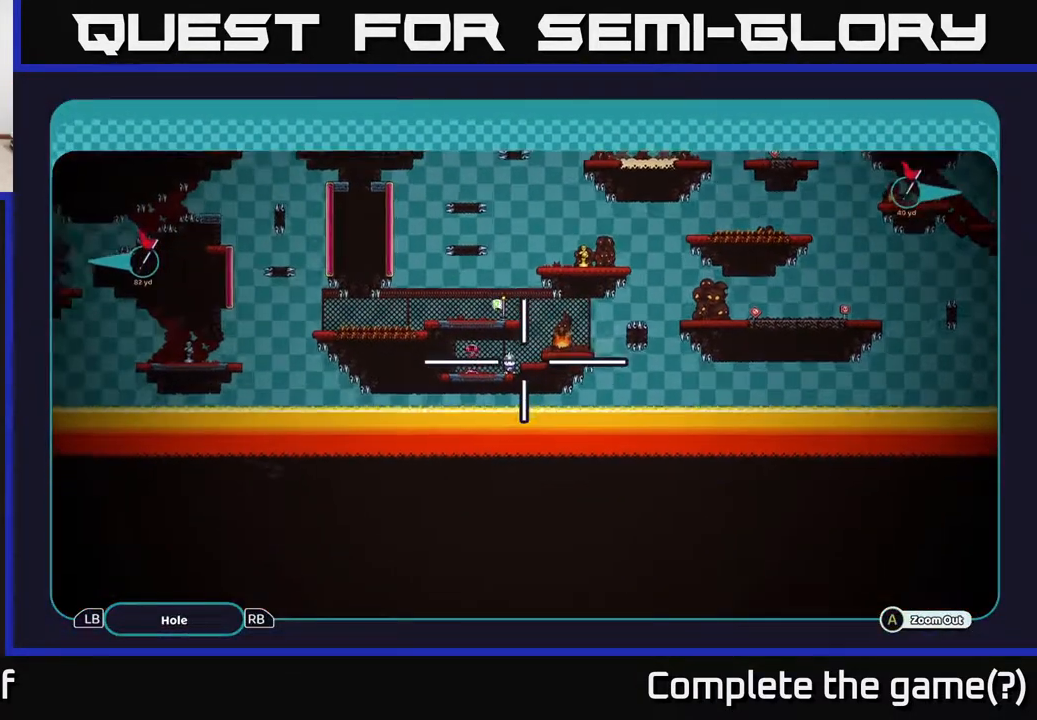
{"buttons": ["A"], "left_stick": "up", "right_stick": "center", "events": [[33, "left_stick", "up-right"], [250, "left_stick", "down-right"], [383, "left_stick", "center"], [433, "left_stick", "up"]]}
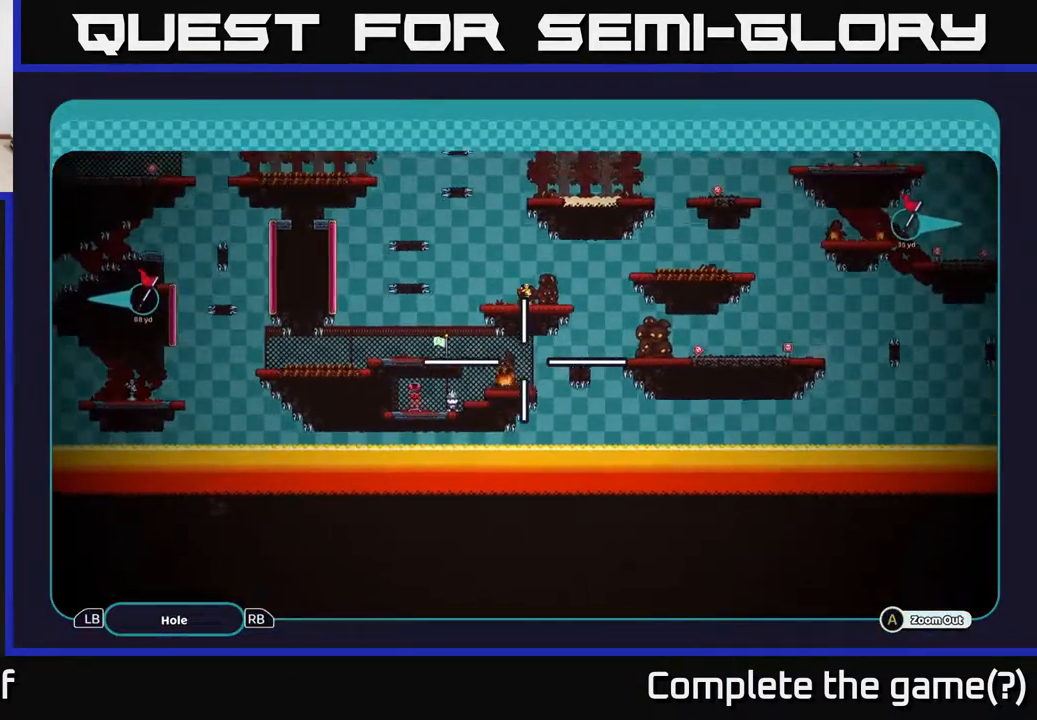
{"buttons": ["A"], "left_stick": "down-left", "right_stick": "center", "events": [[67, "left_stick", "up-left"], [183, "left_stick", "left"], [450, "left_stick", "down-left"]]}
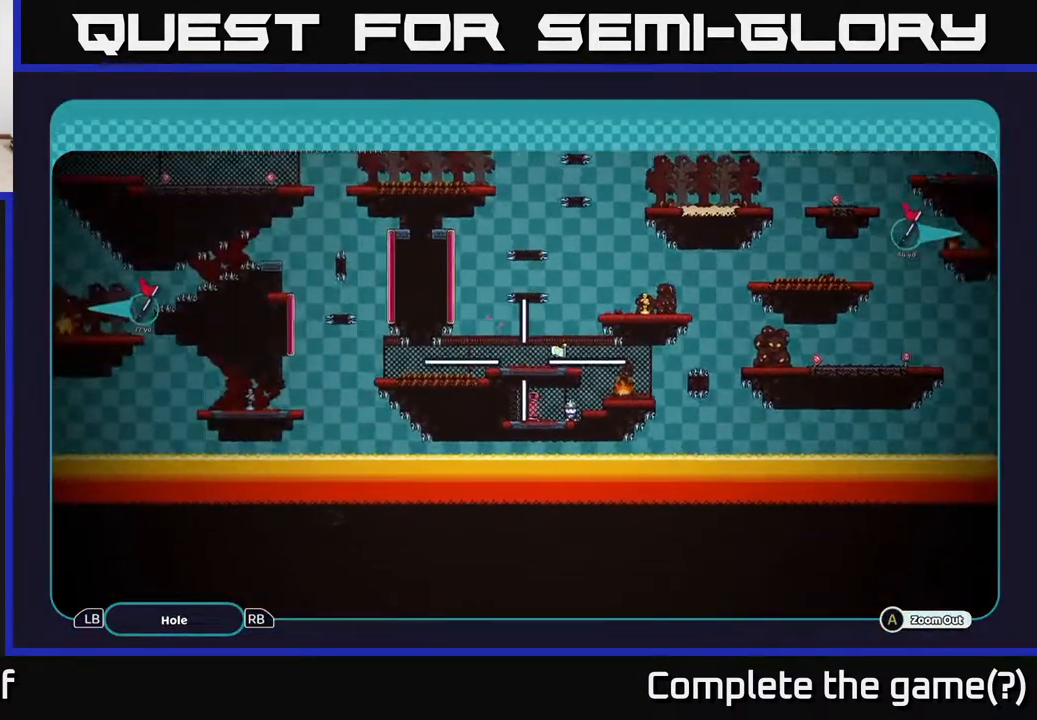
{"buttons": ["A"], "left_stick": "up-right", "right_stick": "center", "events": [[33, "left_stick", "down"], [100, "left_stick", "up-right"]]}
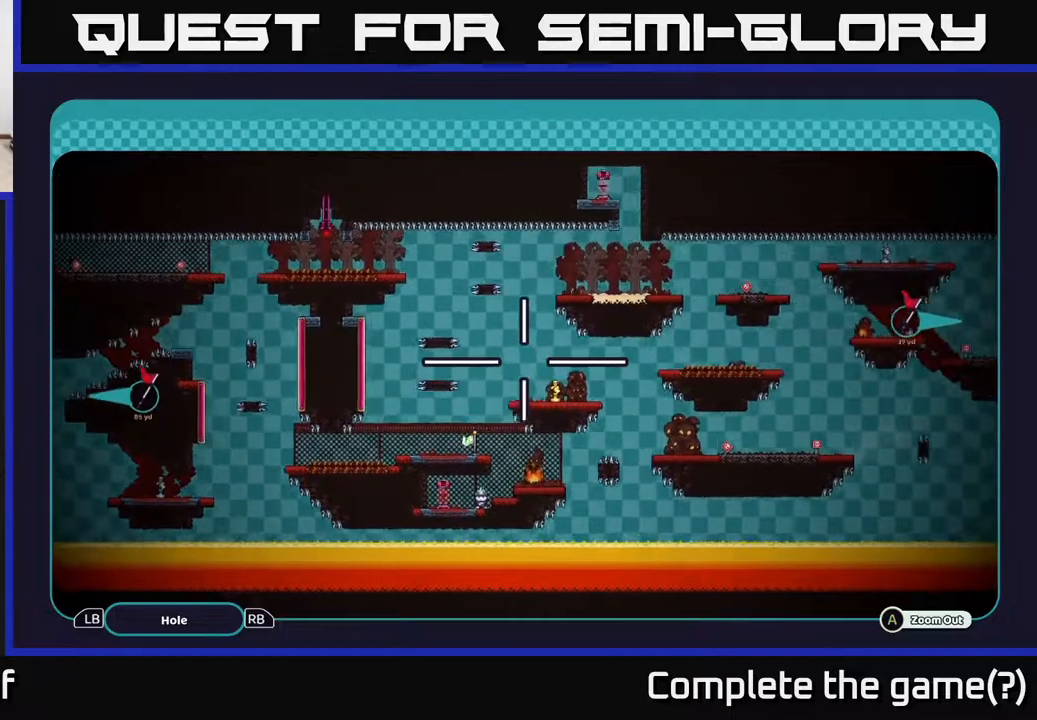
{"buttons": ["A"], "left_stick": "center", "right_stick": "center", "events": [[67, "left_stick", "down-right"], [317, "left_stick", "up"], [483, "left_stick", "center"]]}
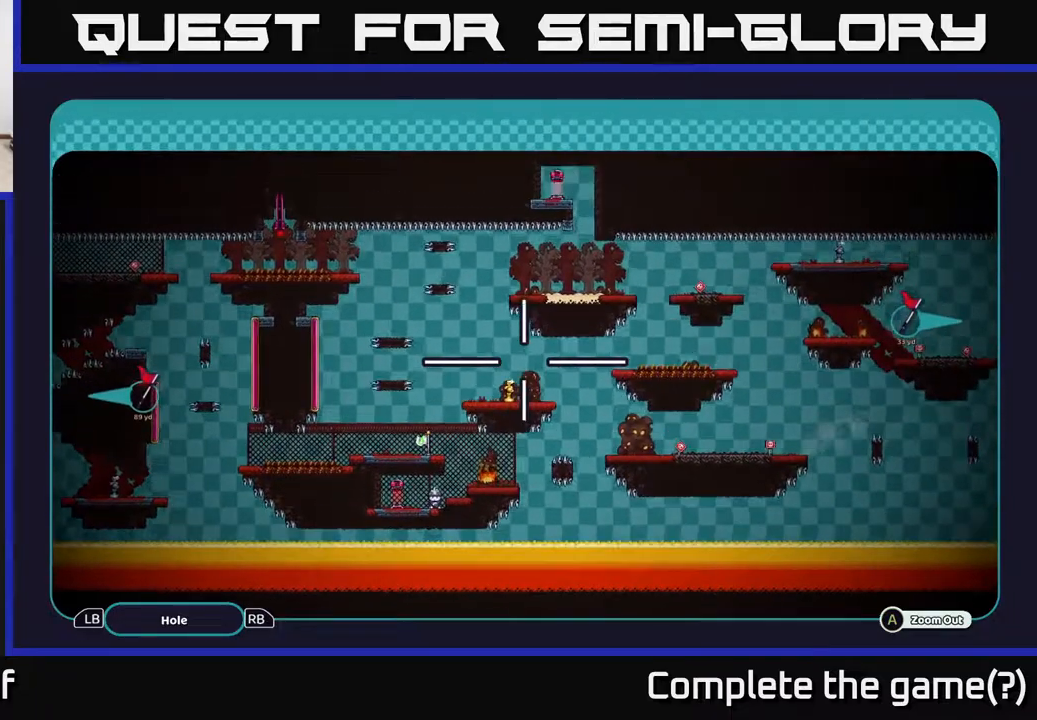
{"buttons": [], "left_stick": "center", "right_stick": "center", "events": [[117, "A", "up"], [167, "B", "down"], [267, "B", "up"], [350, "B", "down"], [450, "B", "up"]]}
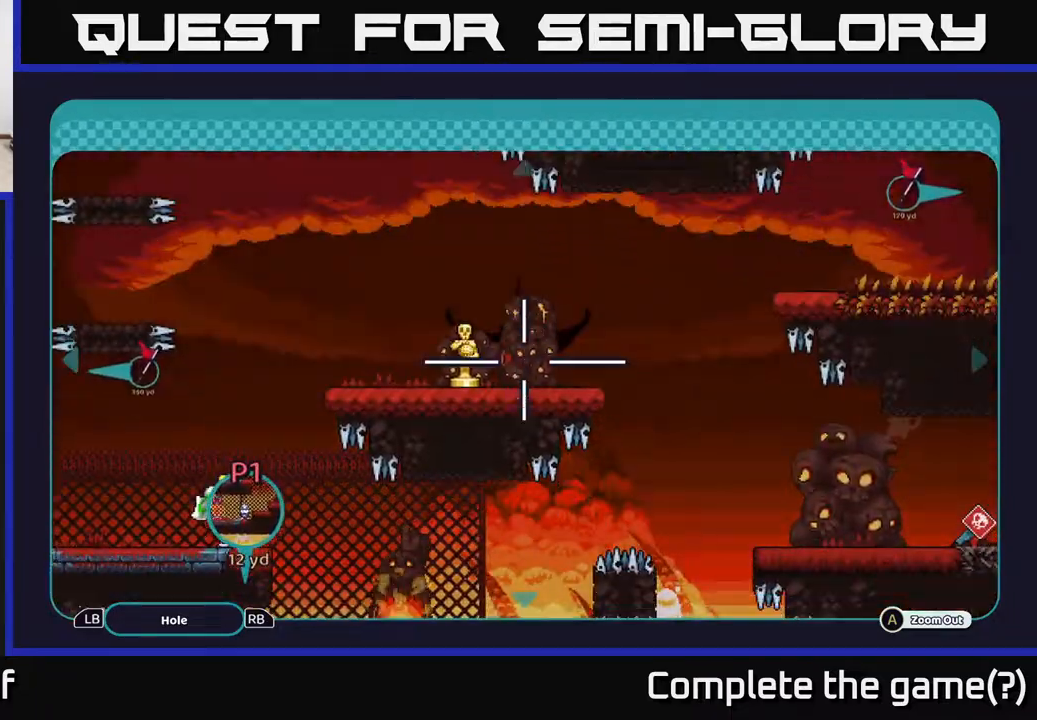
{"buttons": [], "left_stick": "center", "right_stick": "center", "events": [[33, "B", "down"], [100, "B", "up"], [233, "left_stick", "right"], [467, "left_stick", "center"]]}
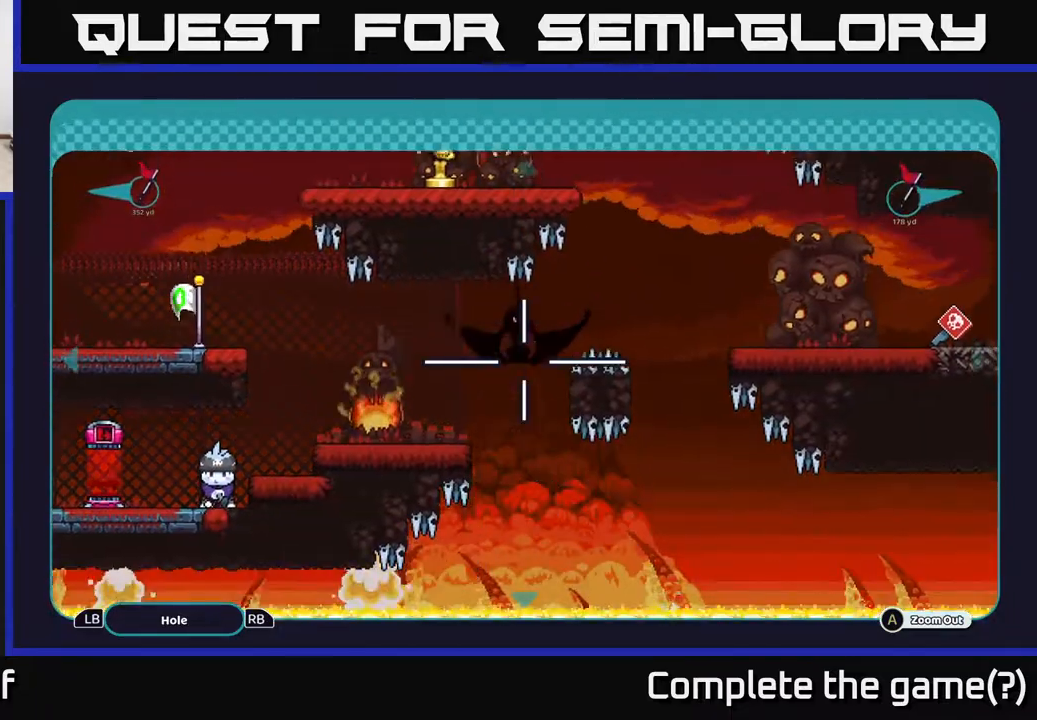
{"buttons": ["X"], "left_stick": "center", "right_stick": "center", "events": [[117, "X", "down"], [267, "X", "up"], [500, "X", "down"]]}
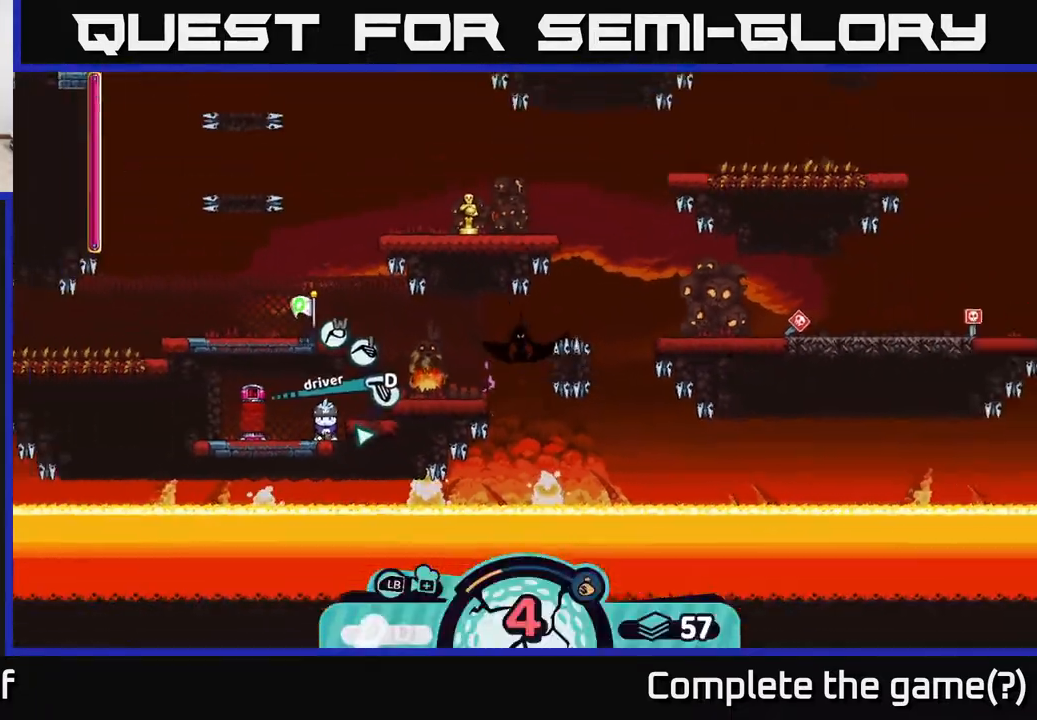
{"buttons": [], "left_stick": "center", "right_stick": "center", "events": [[183, "X", "up"]]}
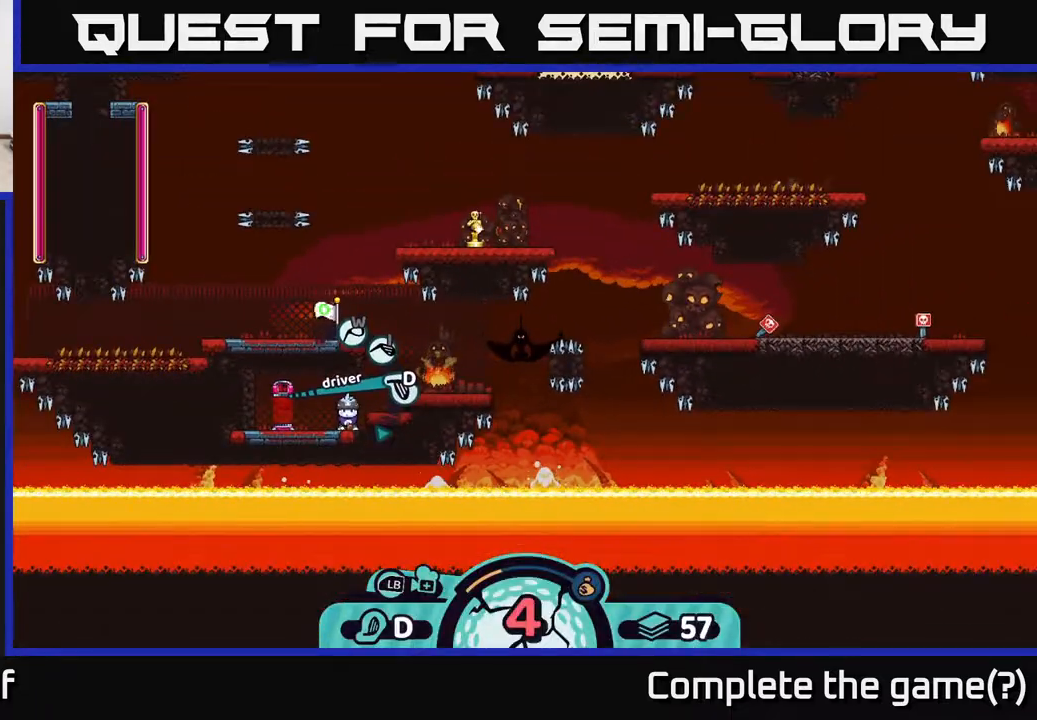
{"buttons": [], "left_stick": "center", "right_stick": "center", "events": []}
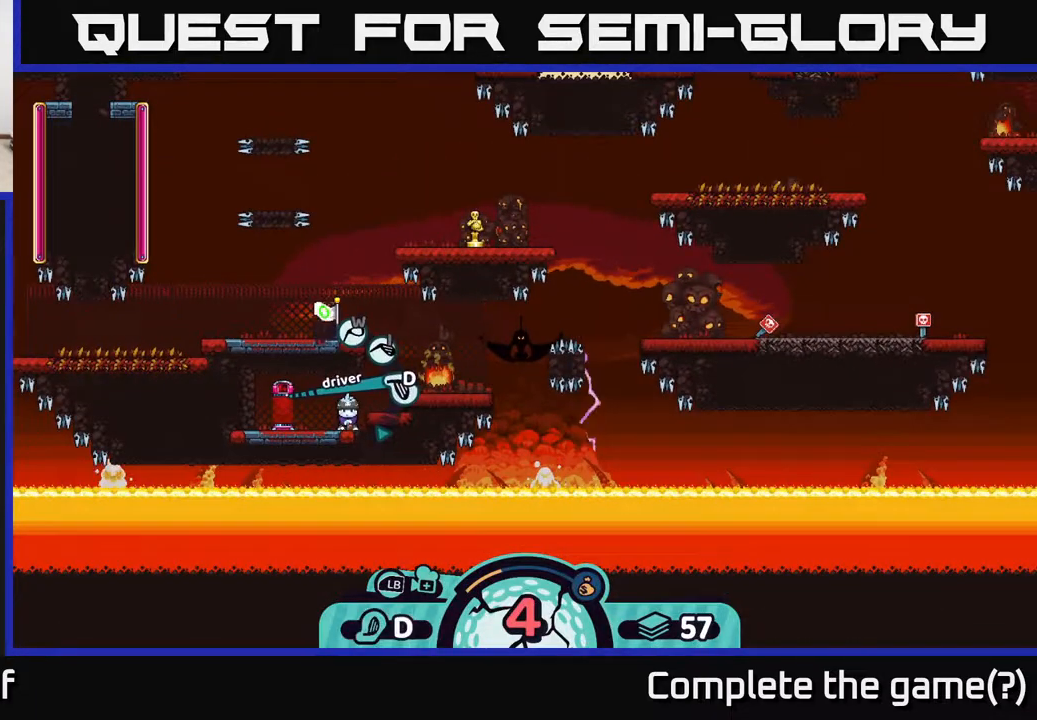
{"buttons": [], "left_stick": "center", "right_stick": "center", "events": [[50, "X", "down"], [133, "X", "up"], [400, "X", "down"], [500, "X", "up"]]}
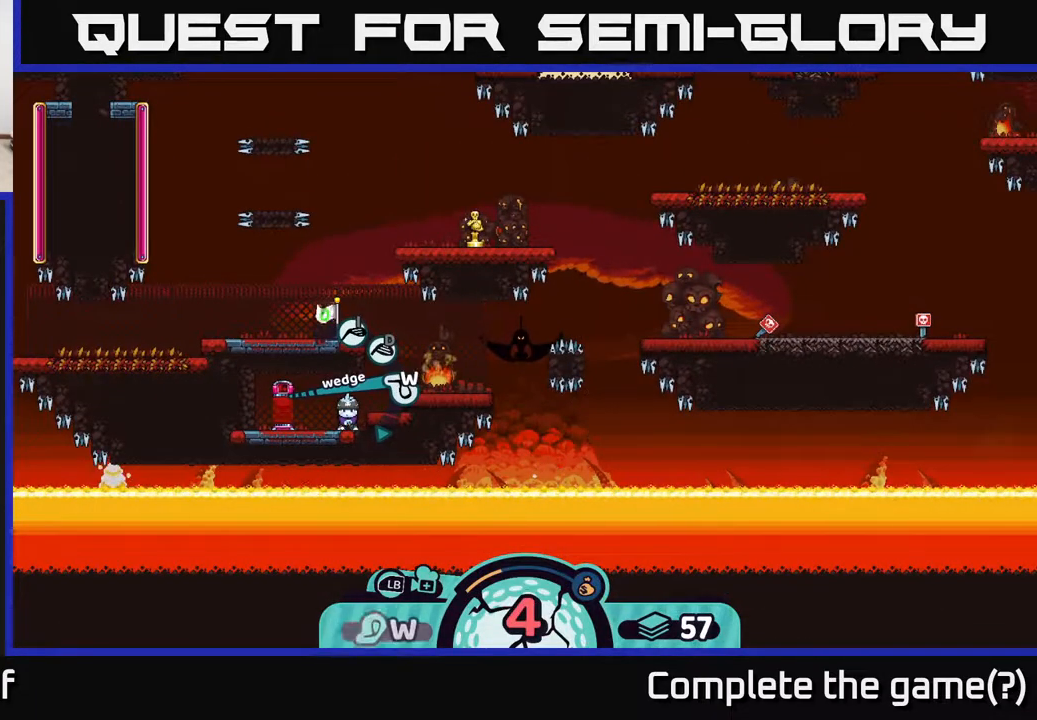
{"buttons": [], "left_stick": "center", "right_stick": "center", "events": [[367, "X", "down"], [500, "X", "up"]]}
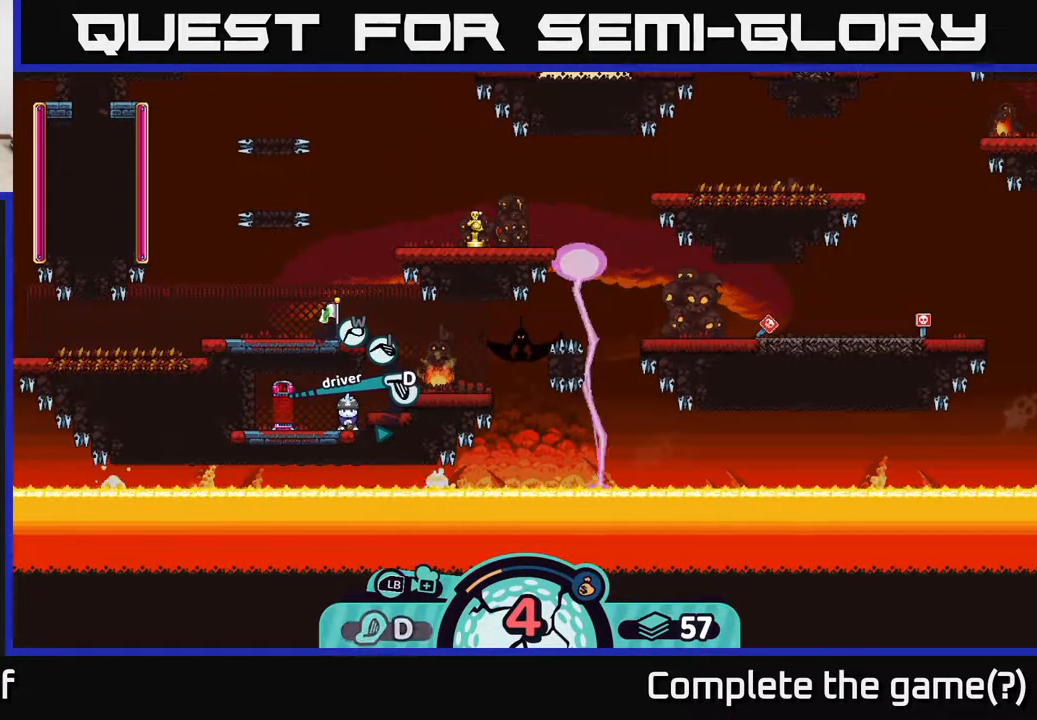
{"buttons": [], "left_stick": "right", "right_stick": "center", "events": [[317, "left_stick", "right"]]}
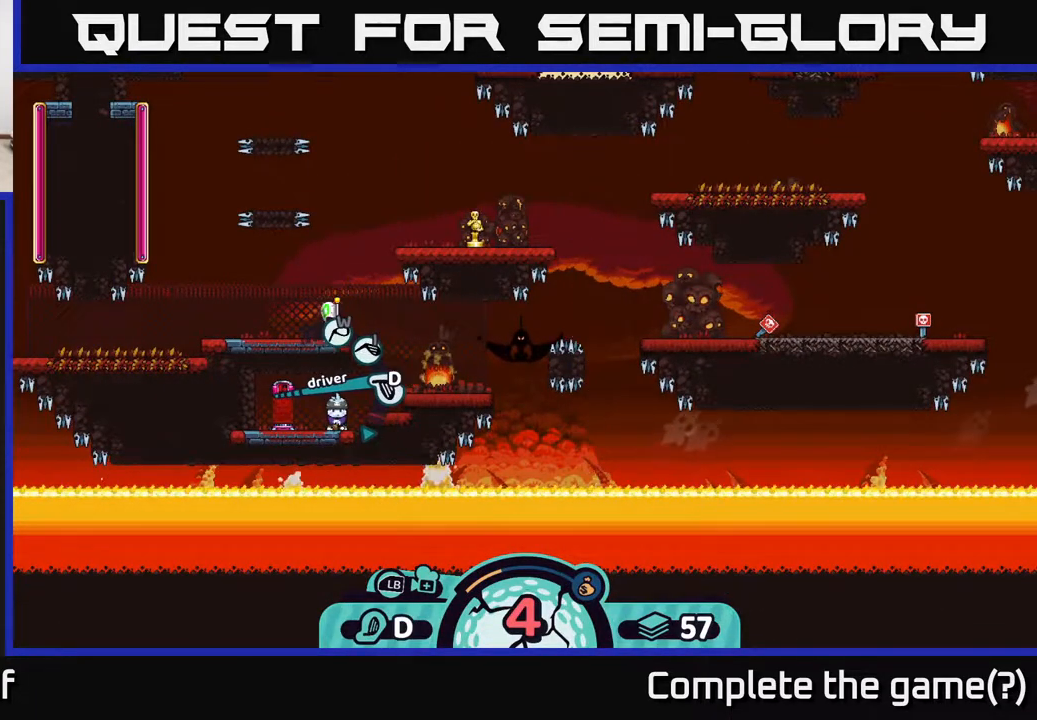
{"buttons": [], "left_stick": "center", "right_stick": "center", "events": [[117, "X", "down"], [117, "left_stick", "center"], [233, "X", "up"]]}
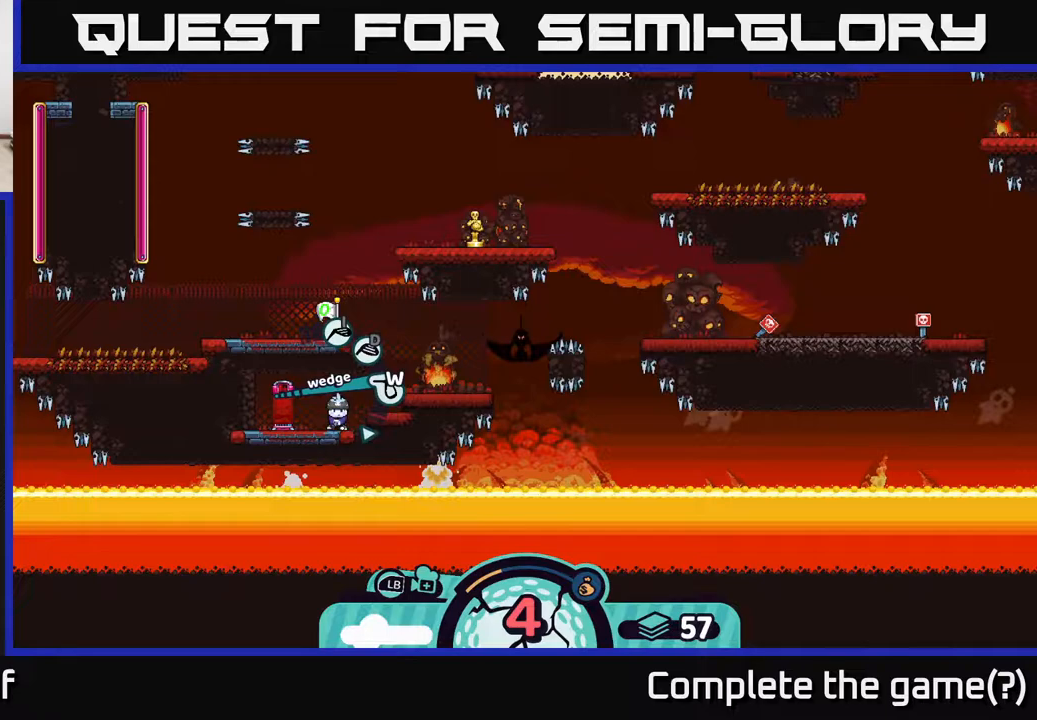
{"buttons": [], "left_stick": "right", "right_stick": "center", "events": [[17, "X", "down"], [100, "X", "up"], [267, "left_stick", "right"]]}
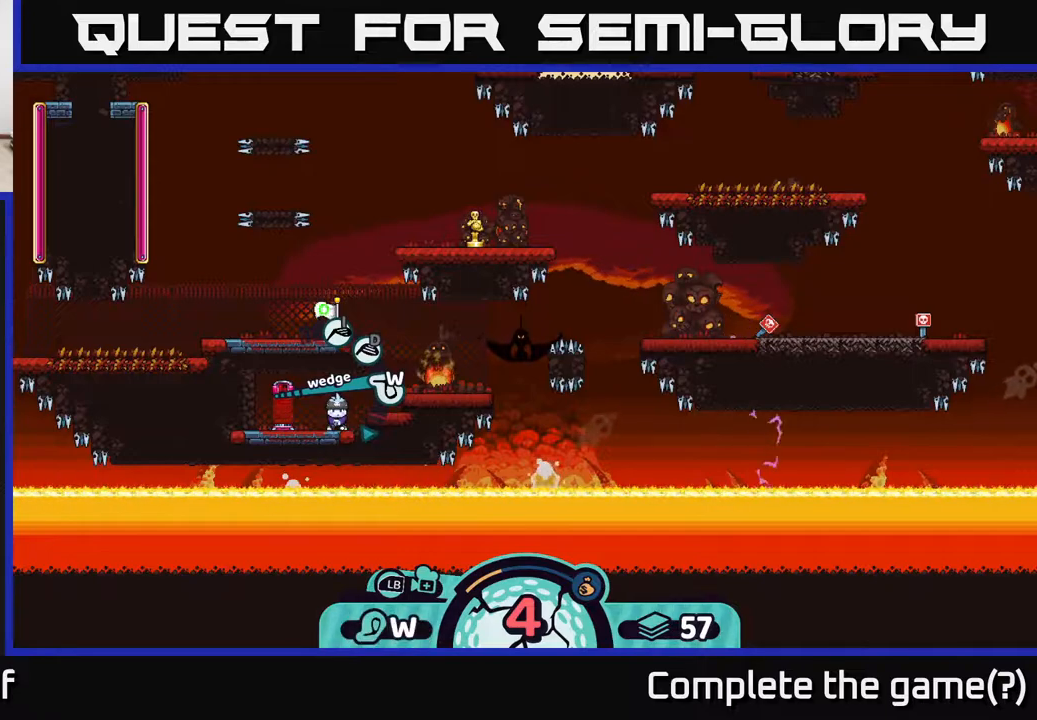
{"buttons": [], "left_stick": "center", "right_stick": "center", "events": [[33, "left_stick", "center"], [383, "A", "down"], [483, "A", "up"]]}
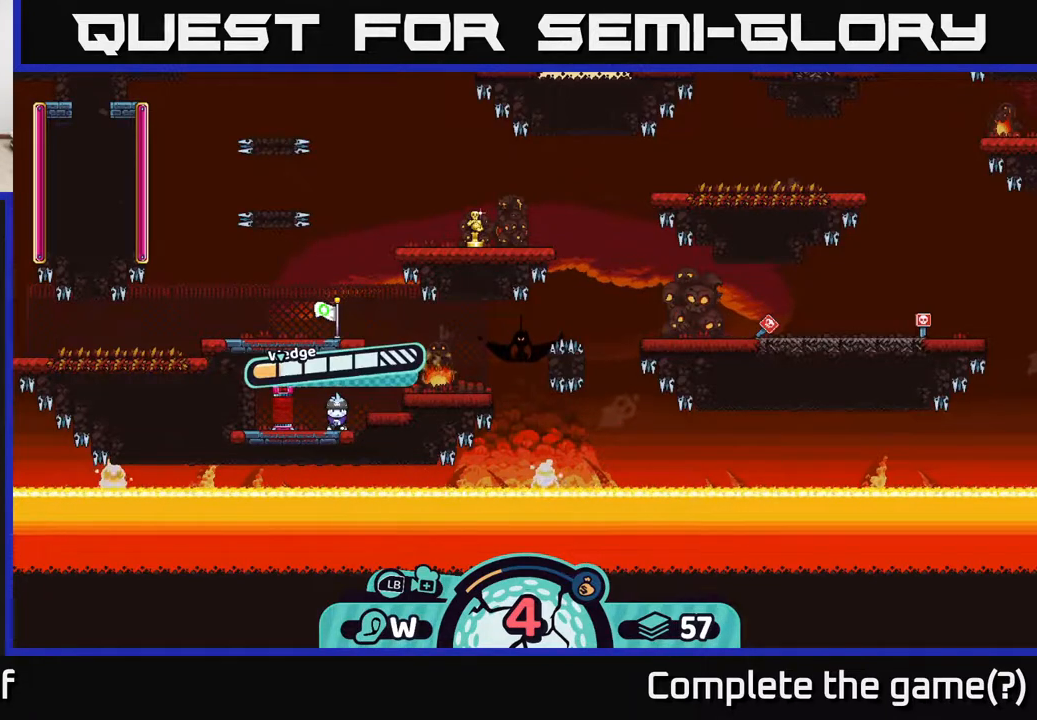
{"buttons": [], "left_stick": "center", "right_stick": "center", "events": []}
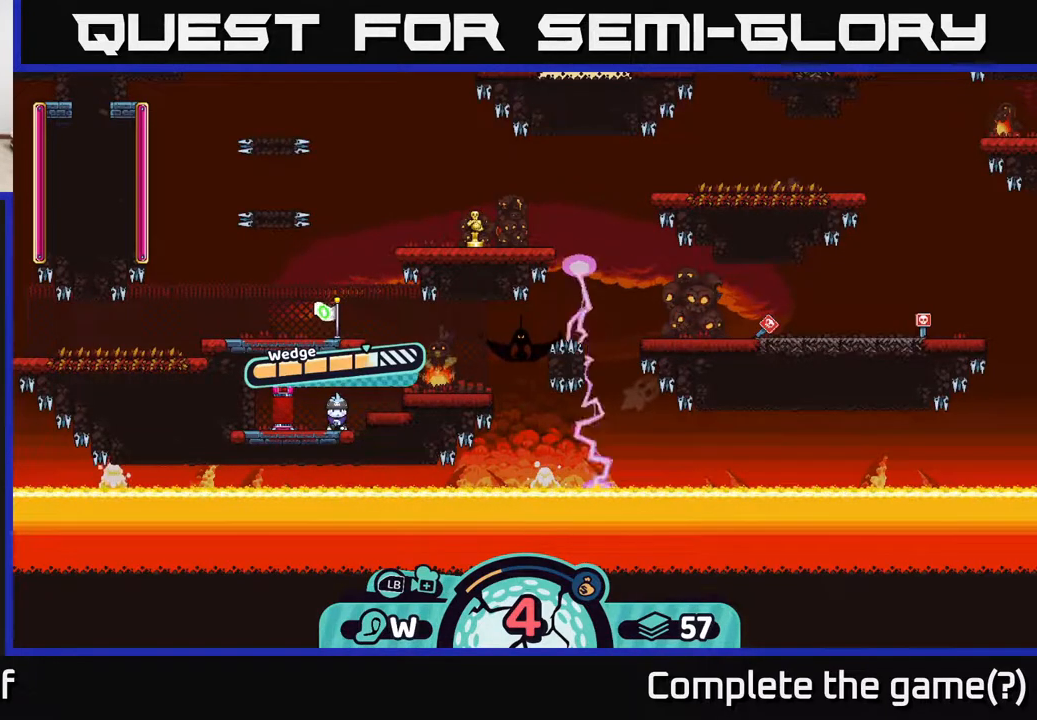
{"buttons": [], "left_stick": "center", "right_stick": "center", "events": []}
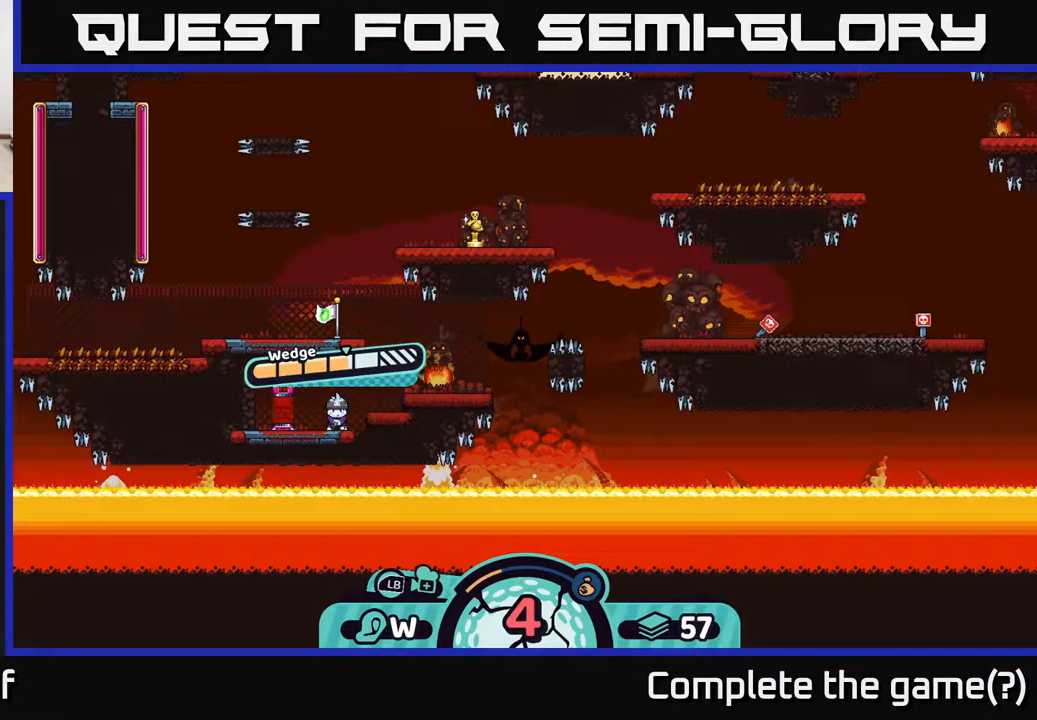
{"buttons": [], "left_stick": "center", "right_stick": "center", "events": [[283, "A", "down"], [400, "A", "up"]]}
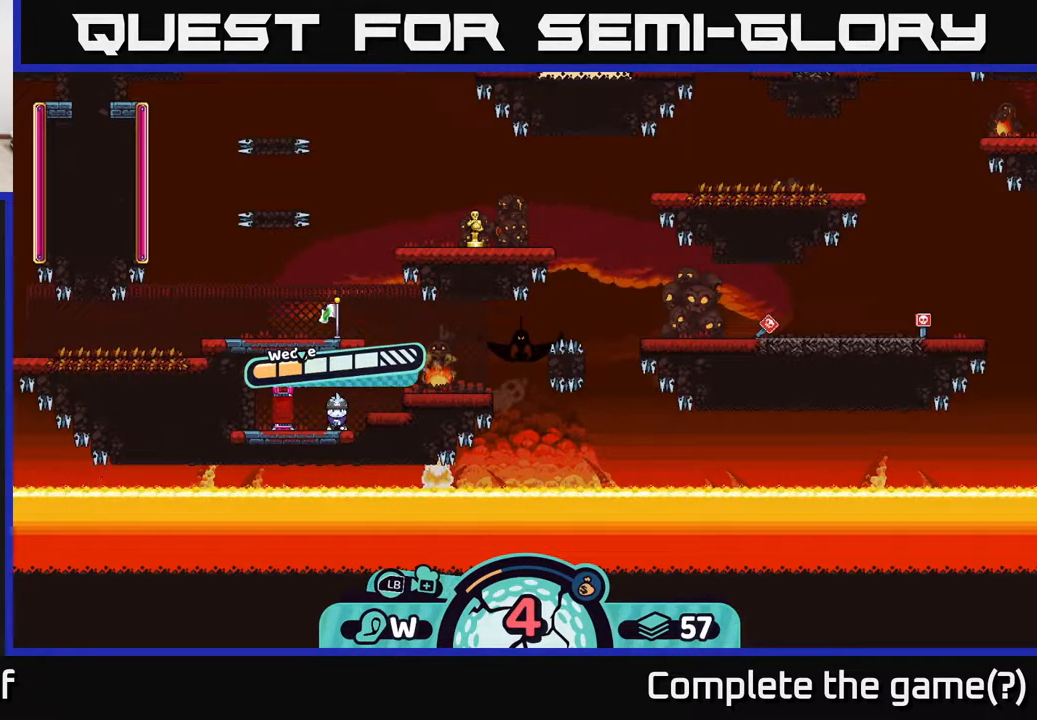
{"buttons": [], "left_stick": "center", "right_stick": "center", "events": [[50, "left_stick", "right"], [433, "left_stick", "center"]]}
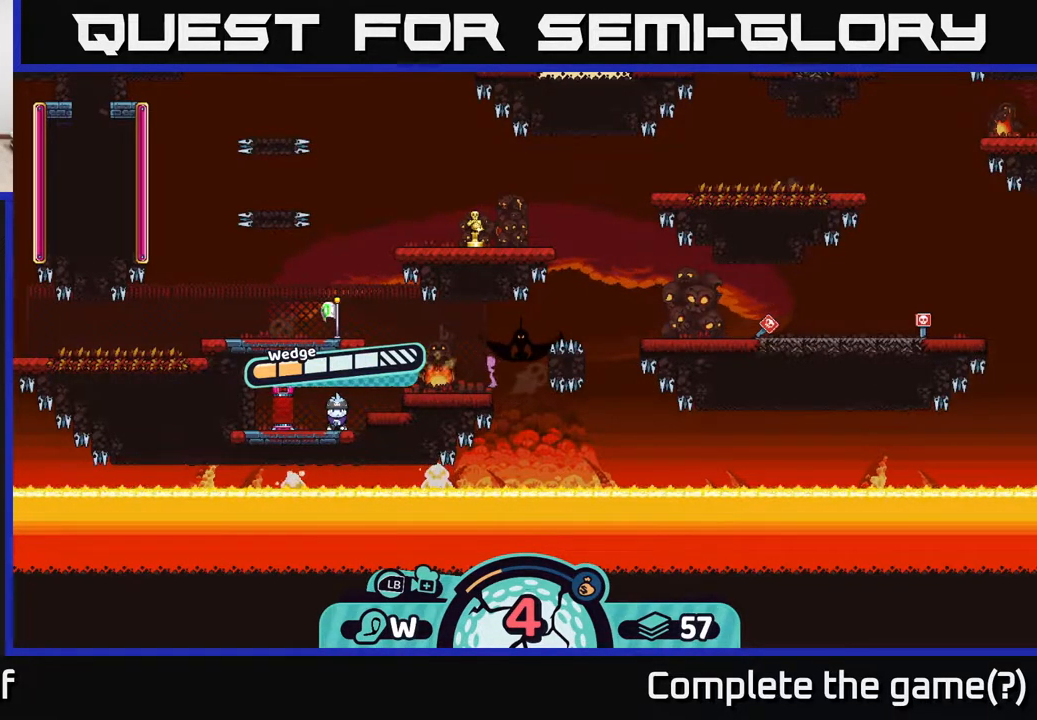
{"buttons": [], "left_stick": "center", "right_stick": "center", "events": []}
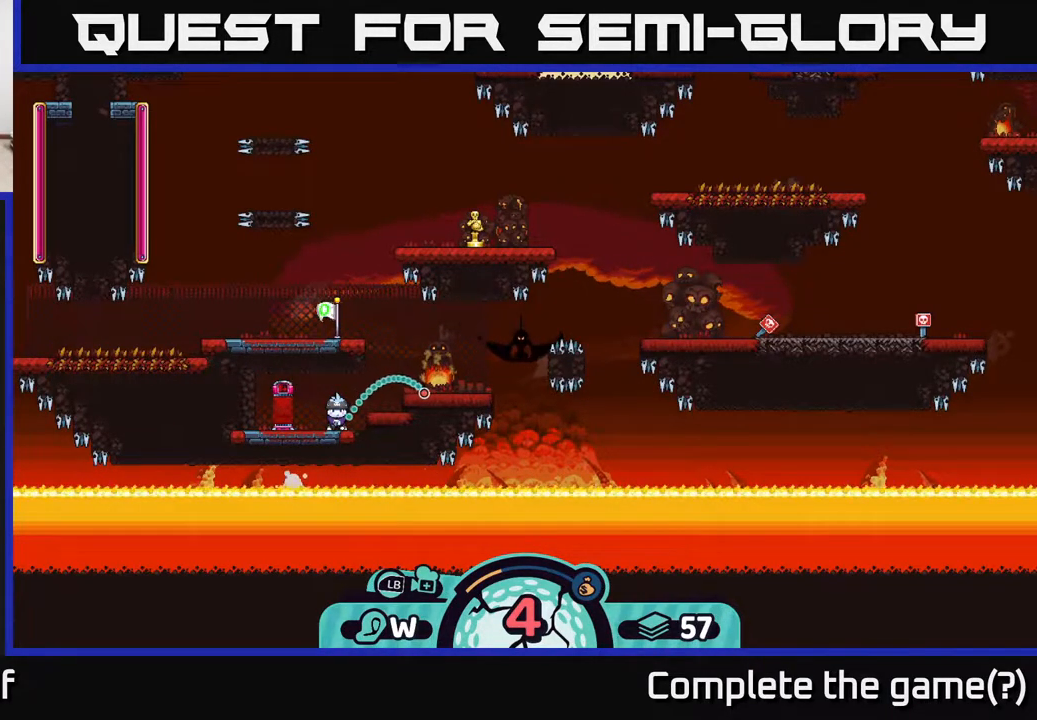
{"buttons": [], "left_stick": "center", "right_stick": "center", "events": []}
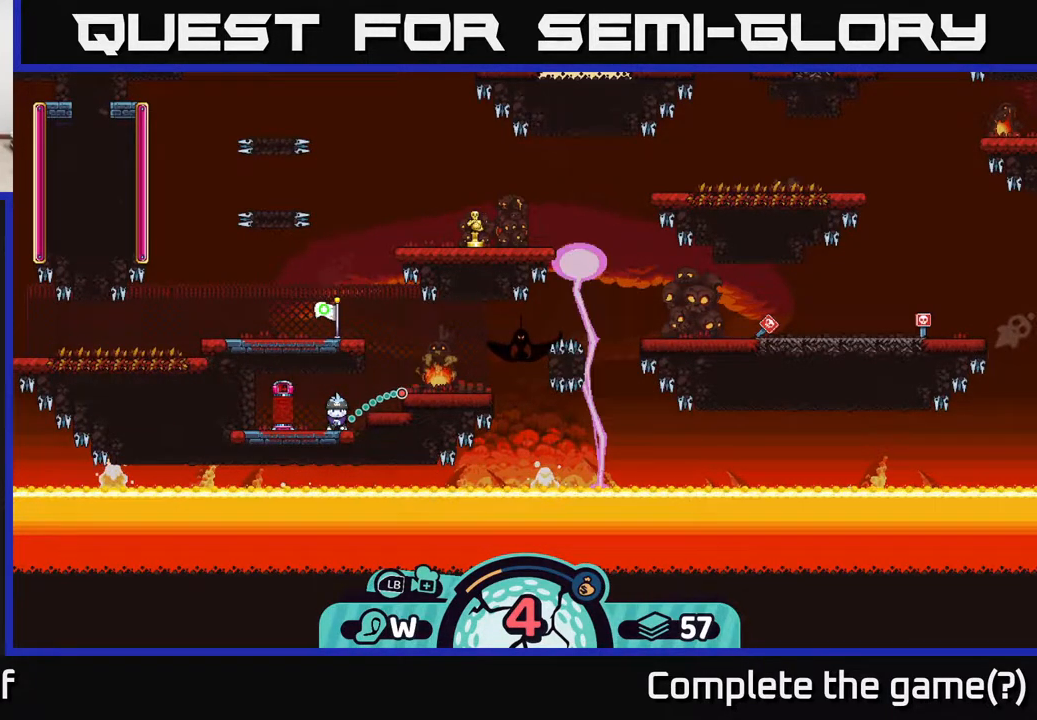
{"buttons": [], "left_stick": "center", "right_stick": "center", "events": []}